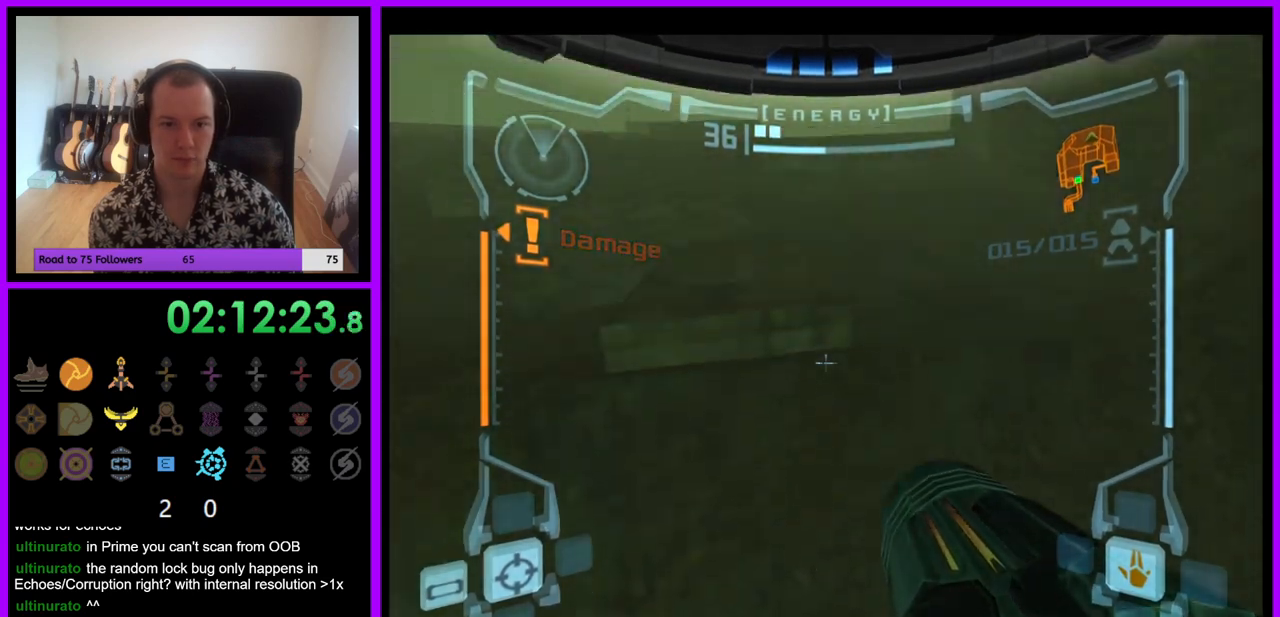
Gameplay with a controller (Nintendo layout); each line is a JSON object with the inputs held at the frame after it. "events" lists button and stick changes between this image and that frame as [ms after this image, input, new state], when the widget could be followed in between. Not read: L3 R3.
{"buttons": ["L1"], "left_stick": "center", "right_stick": "center", "events": []}
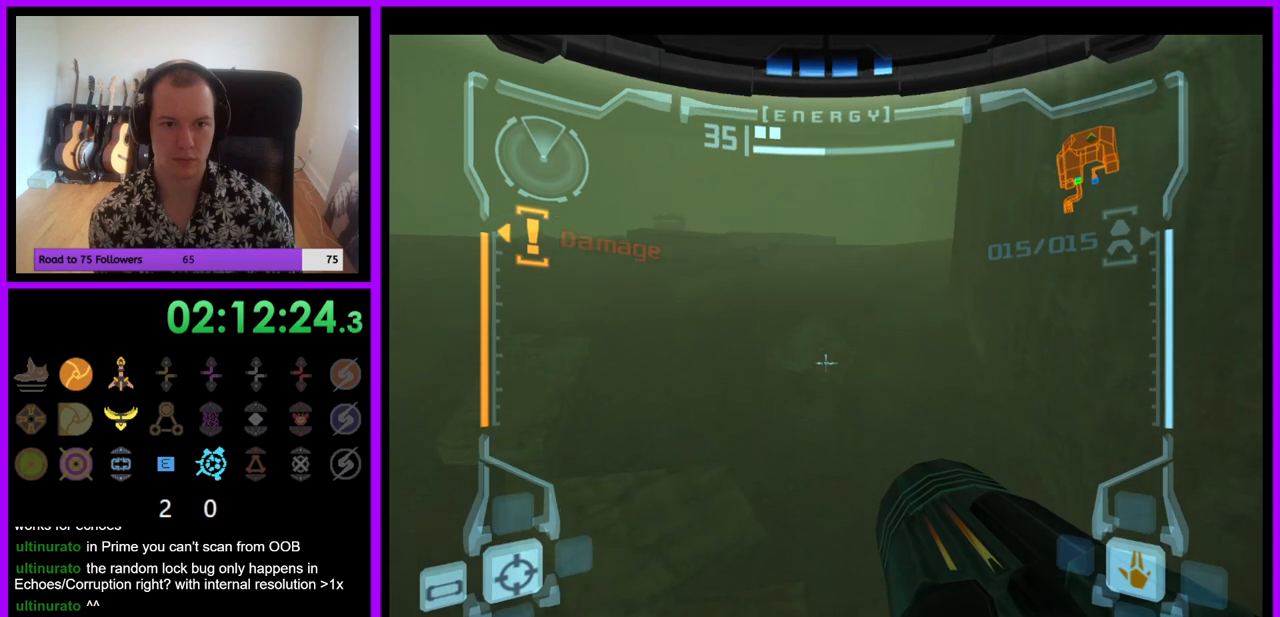
{"buttons": ["L1"], "left_stick": "center", "right_stick": "center", "events": [[267, "left_stick", "right"], [383, "left_stick", "center"]]}
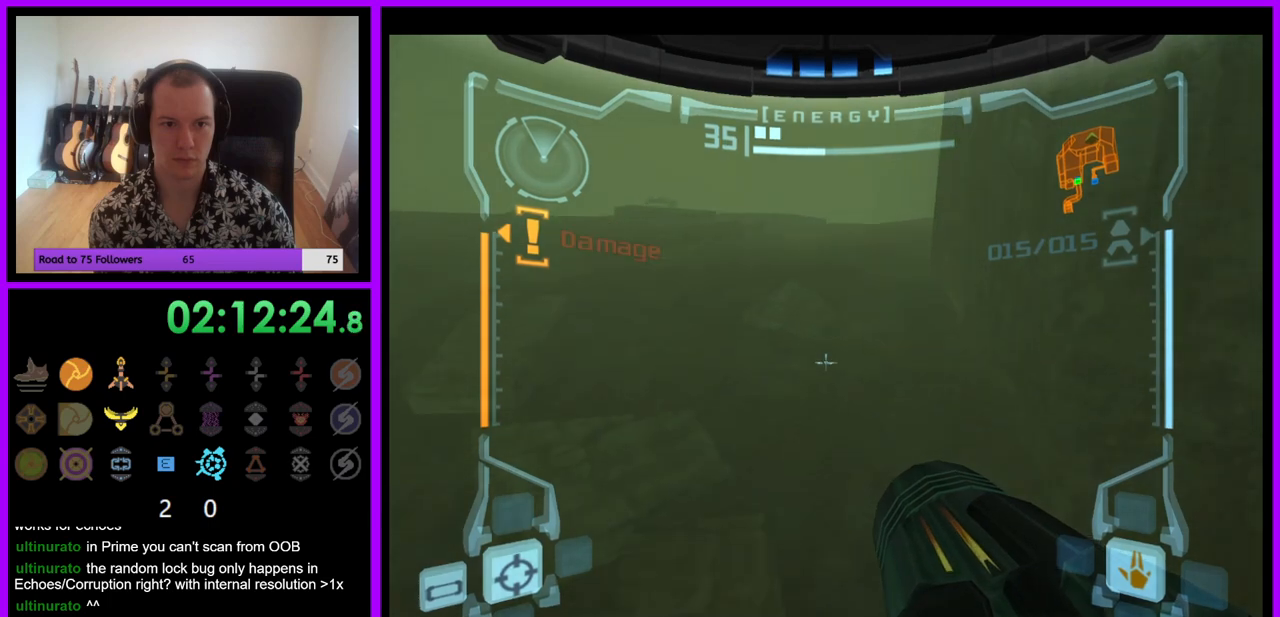
{"buttons": ["L1"], "left_stick": "center", "right_stick": "center", "events": []}
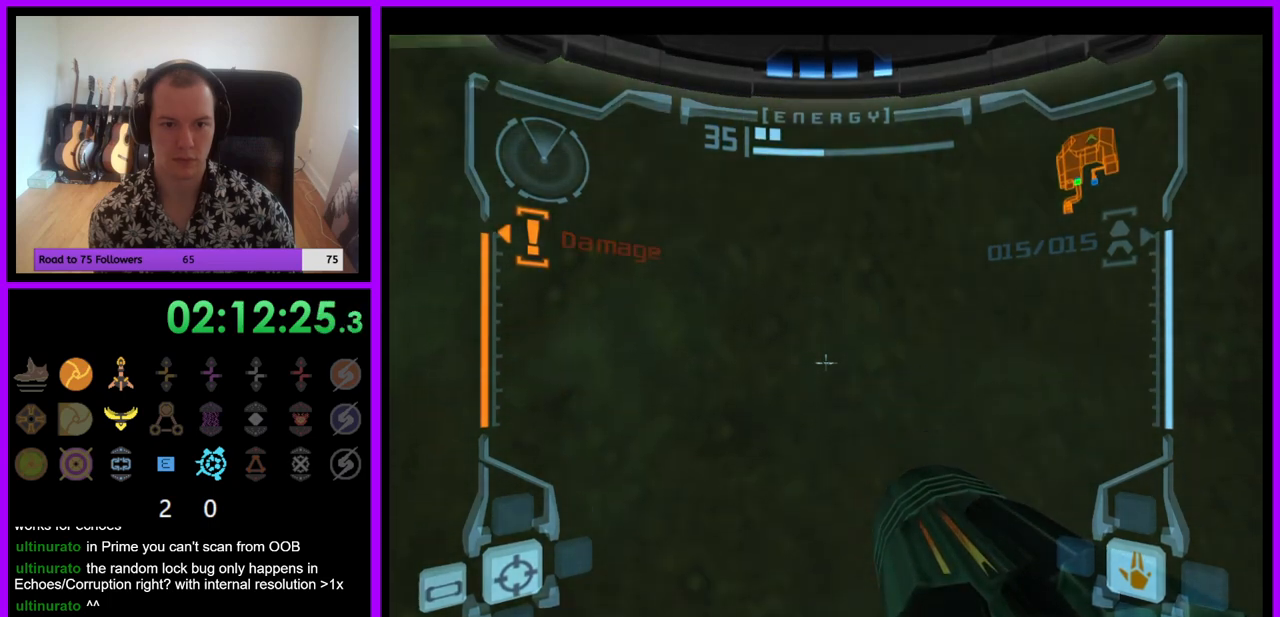
{"buttons": ["B", "L1"], "left_stick": "right", "right_stick": "center", "events": [[483, "B", "down"], [483, "left_stick", "right"]]}
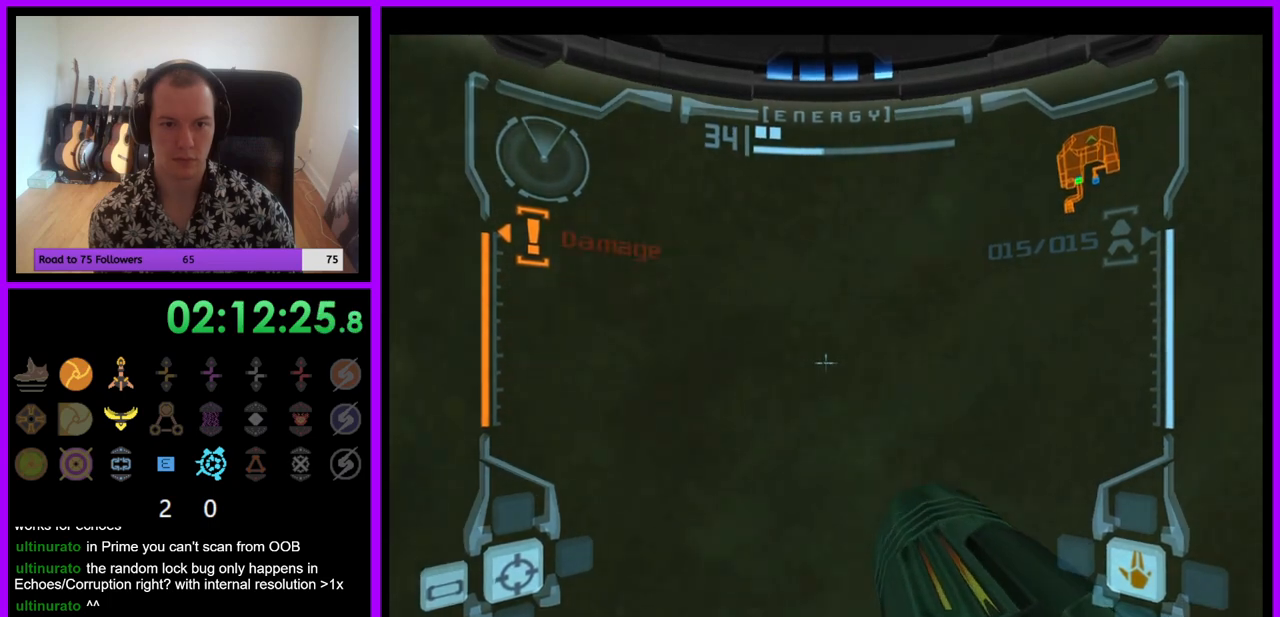
{"buttons": ["L1"], "left_stick": "left", "right_stick": "center", "events": [[67, "B", "up"], [233, "left_stick", "center"], [450, "left_stick", "left"]]}
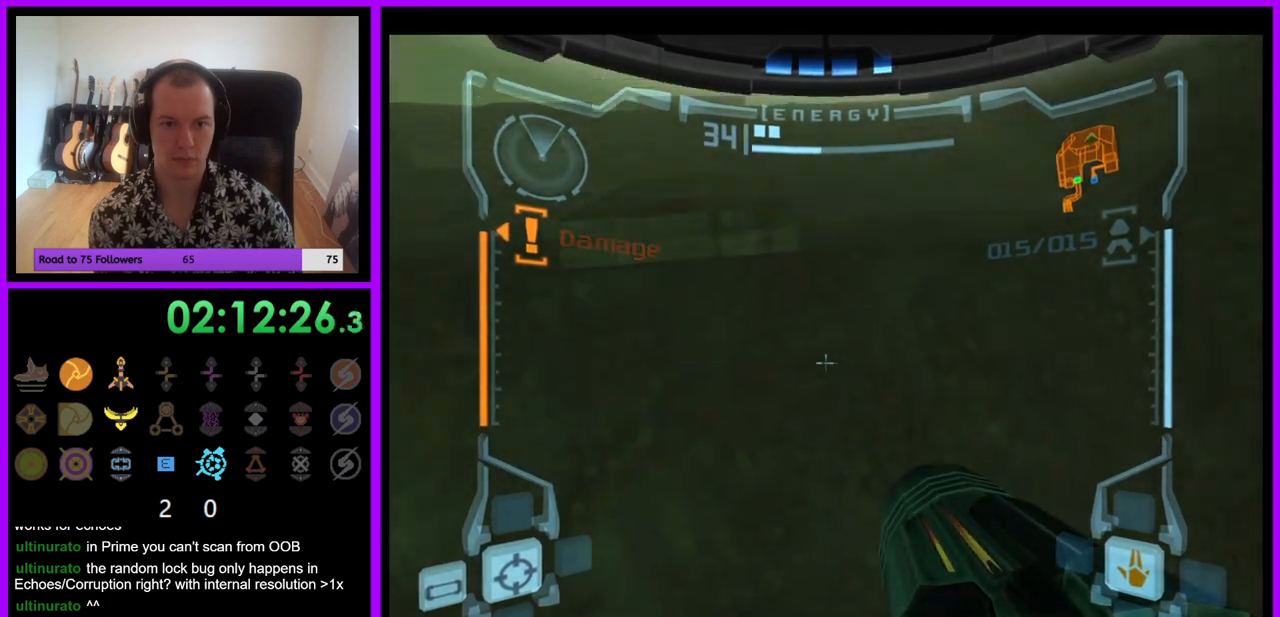
{"buttons": ["L1"], "left_stick": "up-left", "right_stick": "center", "events": [[383, "left_stick", "up-left"]]}
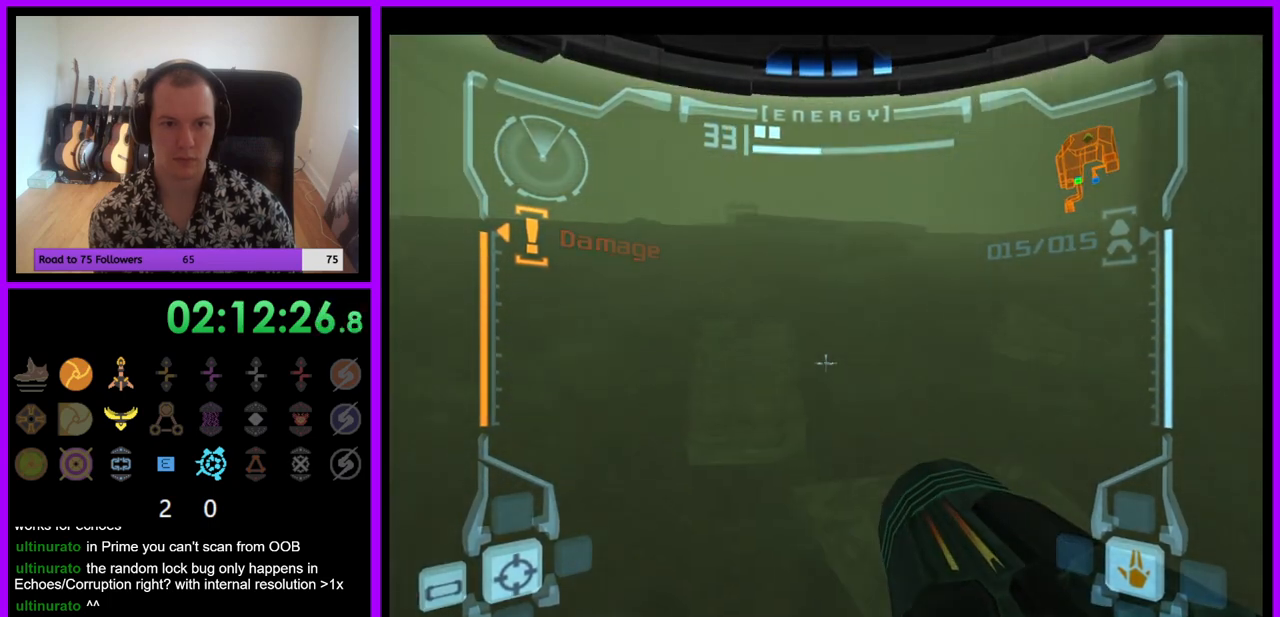
{"buttons": ["B", "L1"], "left_stick": "up", "right_stick": "center", "events": [[183, "left_stick", "up"], [500, "B", "down"]]}
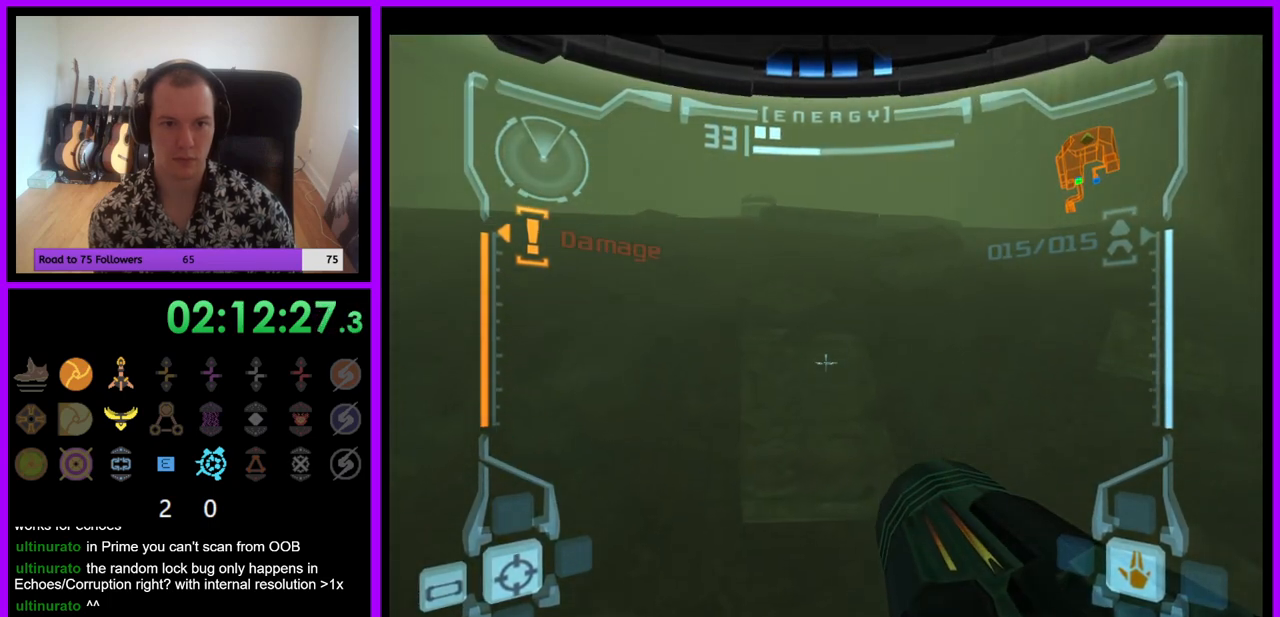
{"buttons": ["L1"], "left_stick": "right", "right_stick": "center", "events": [[83, "B", "up"], [83, "left_stick", "up-left"], [233, "left_stick", "right"]]}
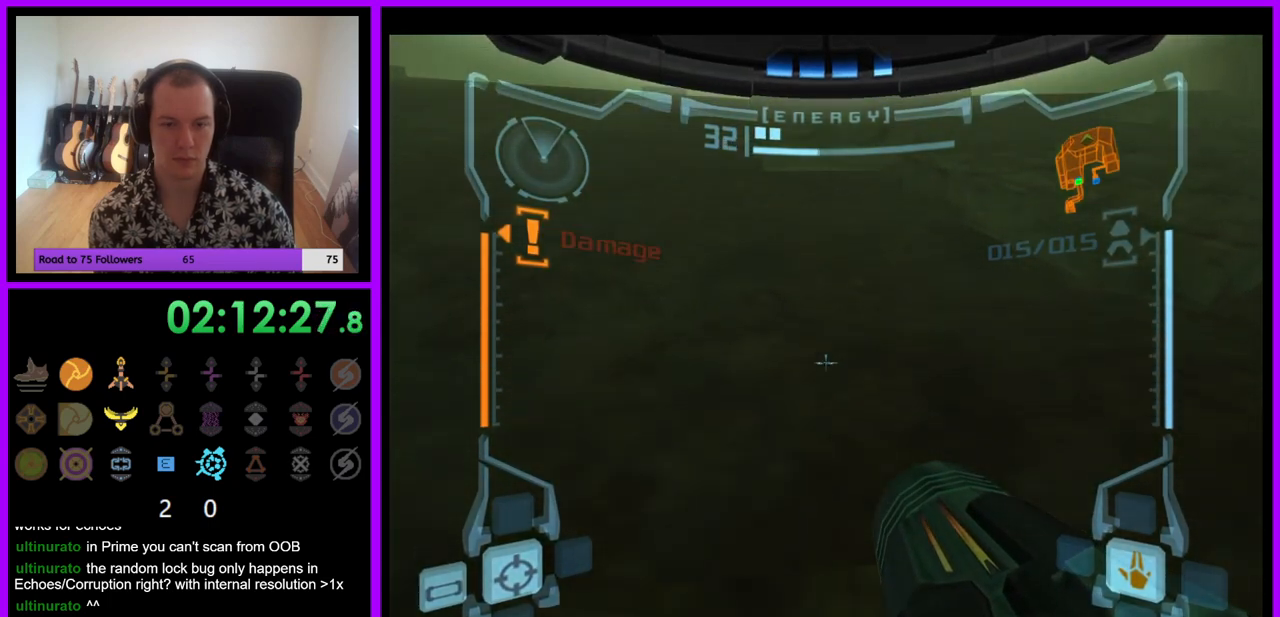
{"buttons": ["L1"], "left_stick": "down-right", "right_stick": "center", "events": [[183, "left_stick", "down-right"]]}
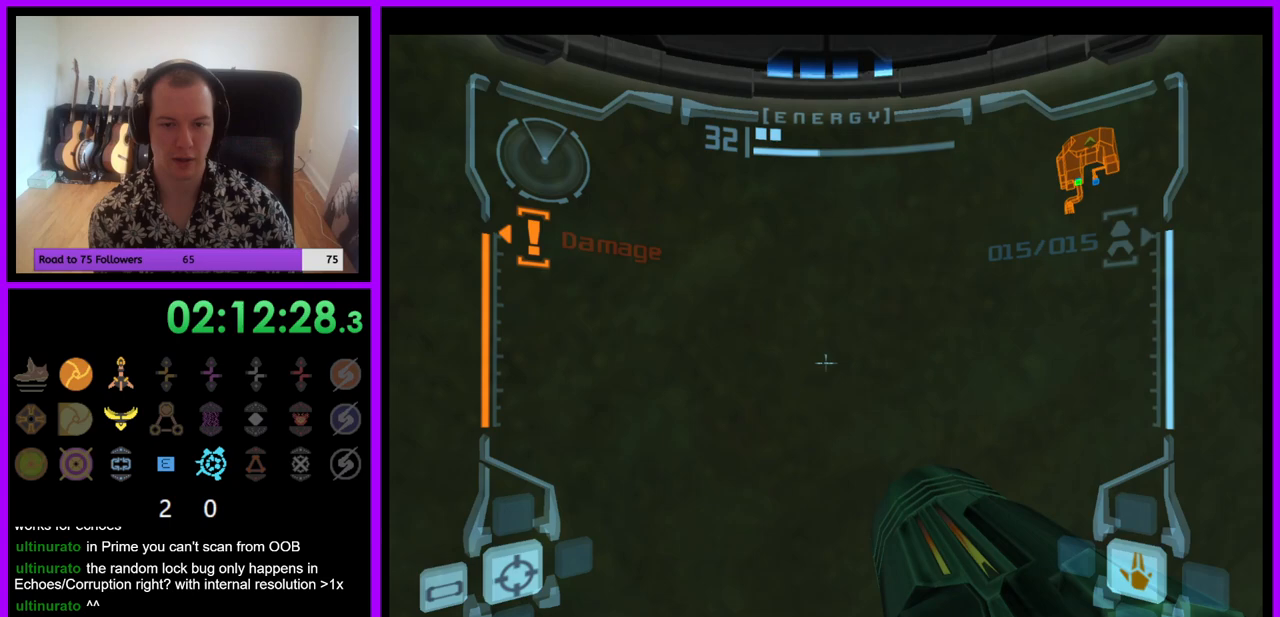
{"buttons": ["L1"], "left_stick": "right", "right_stick": "center", "events": [[83, "left_stick", "right"], [450, "B", "down"], [500, "B", "up"]]}
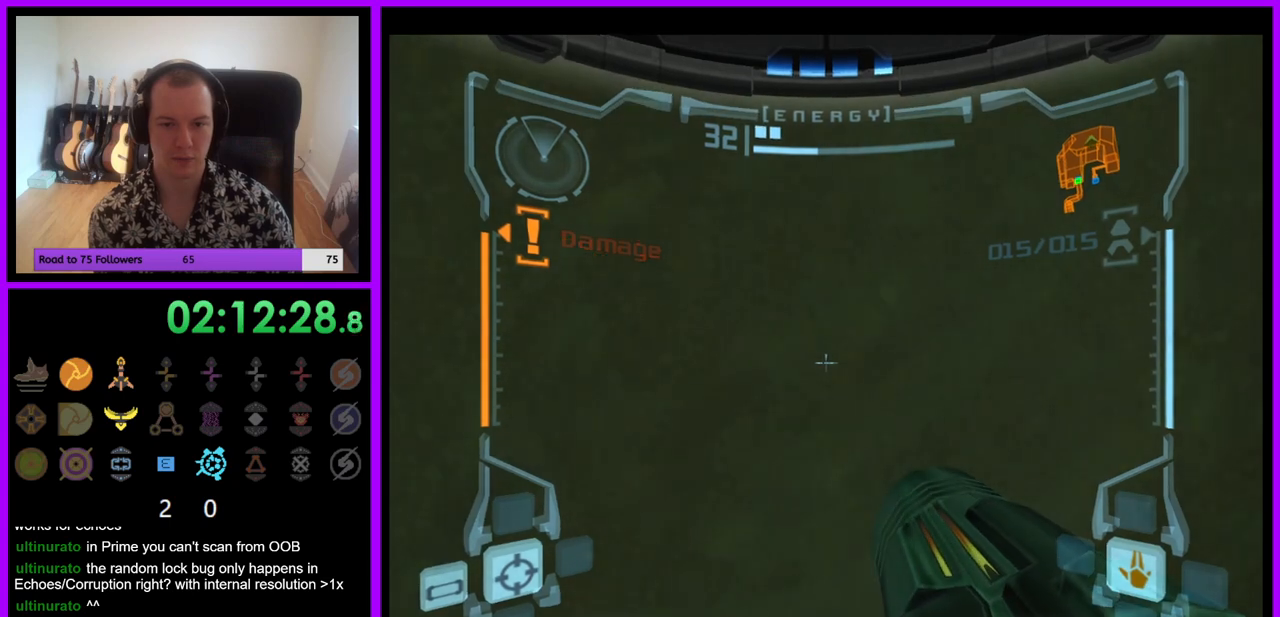
{"buttons": ["L1"], "left_stick": "center", "right_stick": "center", "events": [[267, "left_stick", "center"]]}
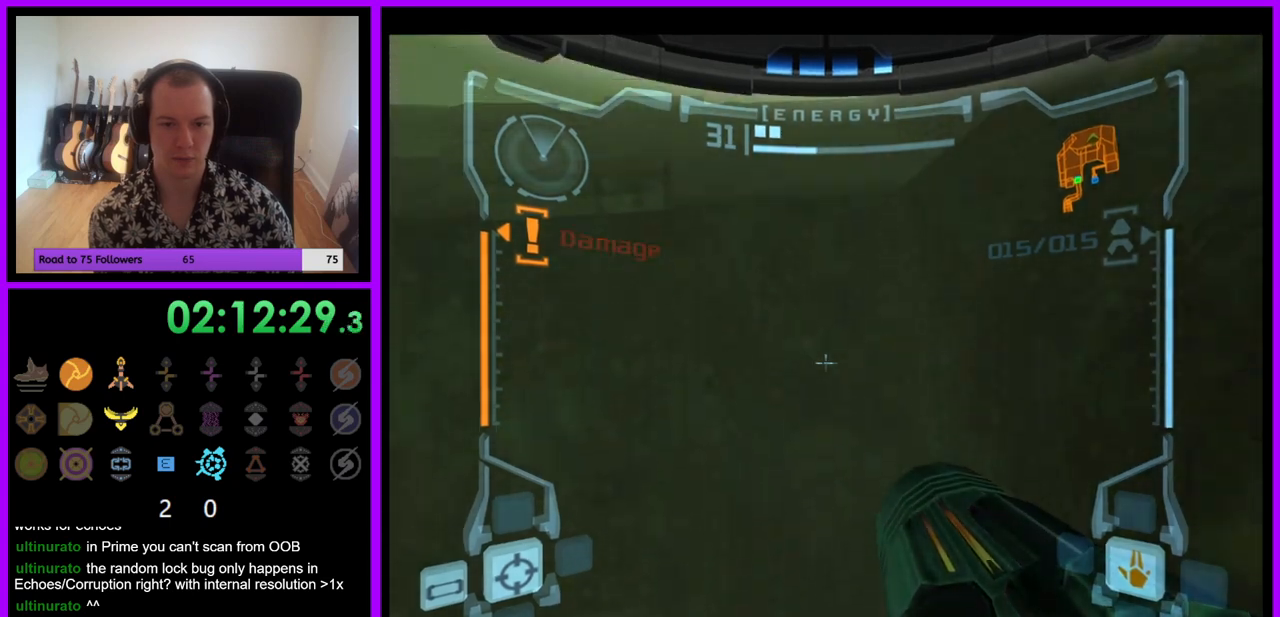
{"buttons": ["L1"], "left_stick": "center", "right_stick": "center", "events": []}
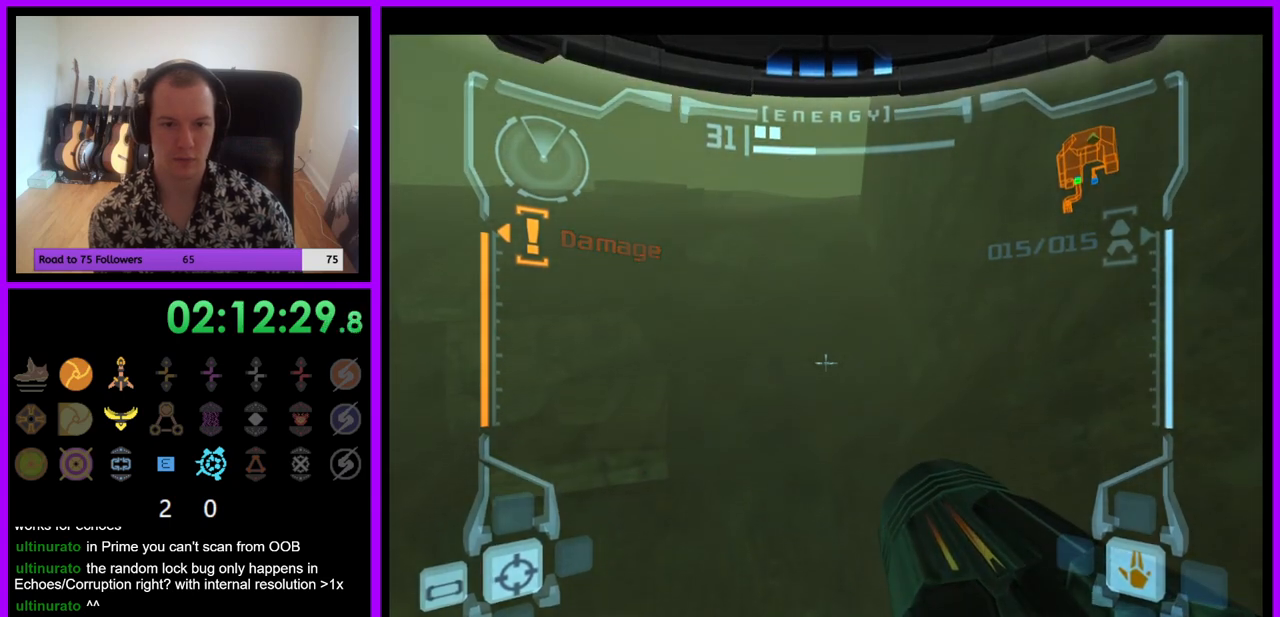
{"buttons": ["L1"], "left_stick": "center", "right_stick": "center", "events": []}
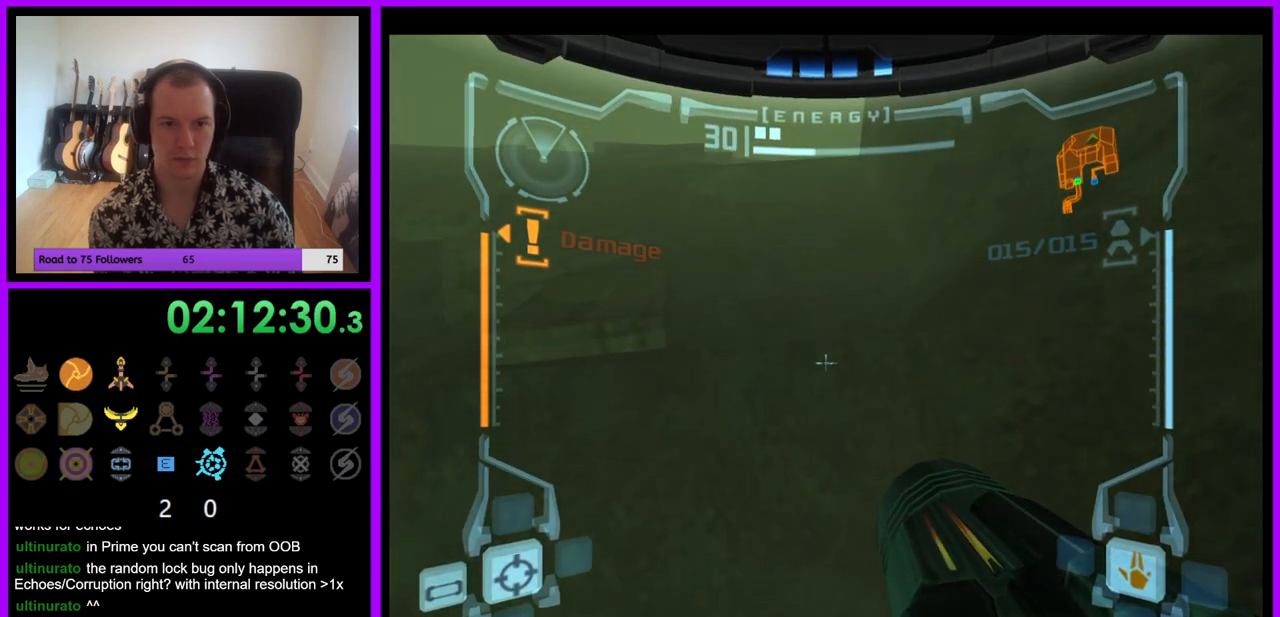
{"buttons": ["L1"], "left_stick": "center", "right_stick": "center", "events": []}
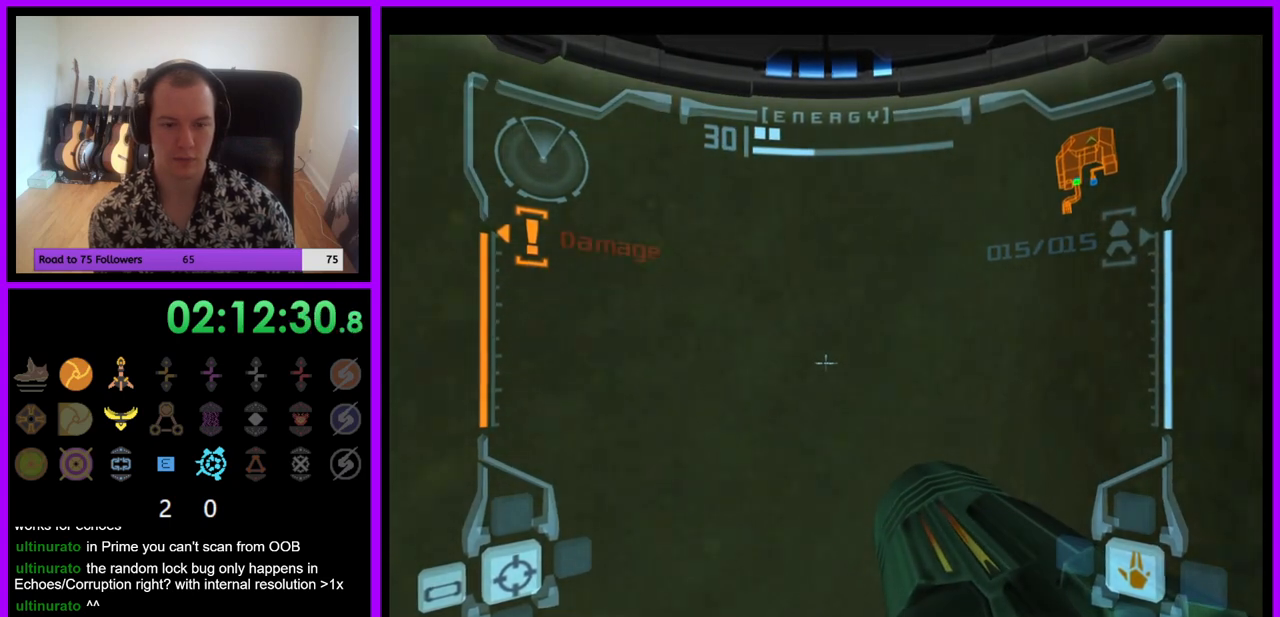
{"buttons": ["L1"], "left_stick": "right", "right_stick": "center", "events": [[250, "left_stick", "right"], [283, "B", "down"], [367, "B", "up"]]}
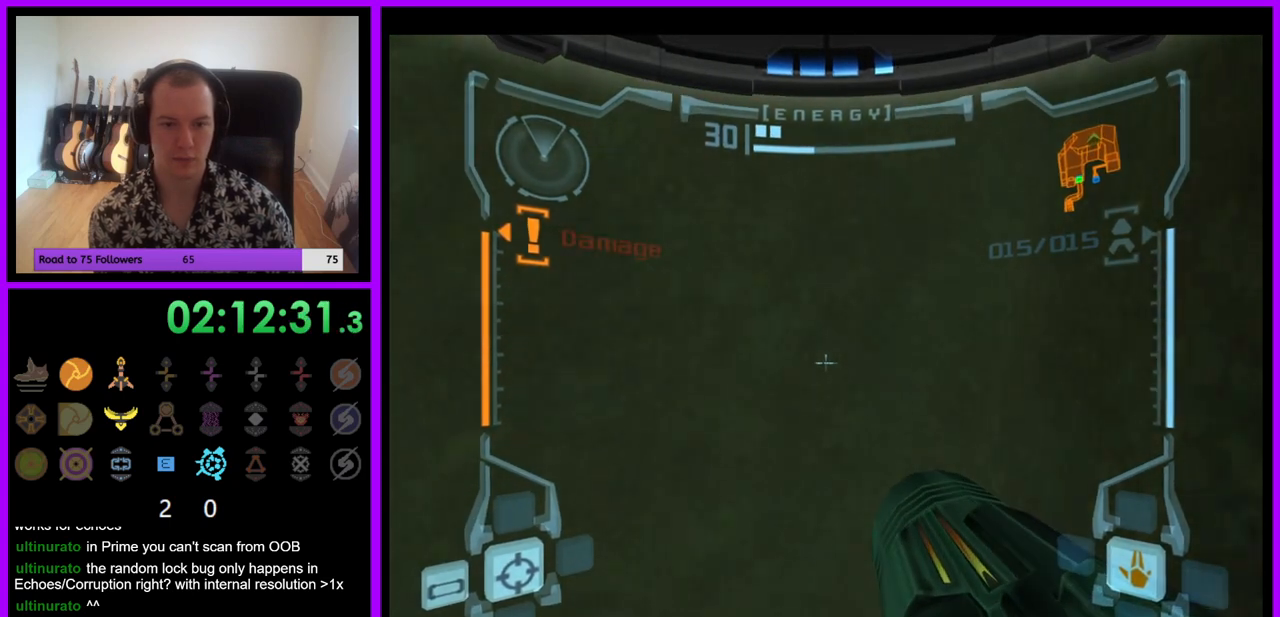
{"buttons": ["L1"], "left_stick": "left", "right_stick": "center", "events": [[50, "left_stick", "center"], [183, "left_stick", "left"]]}
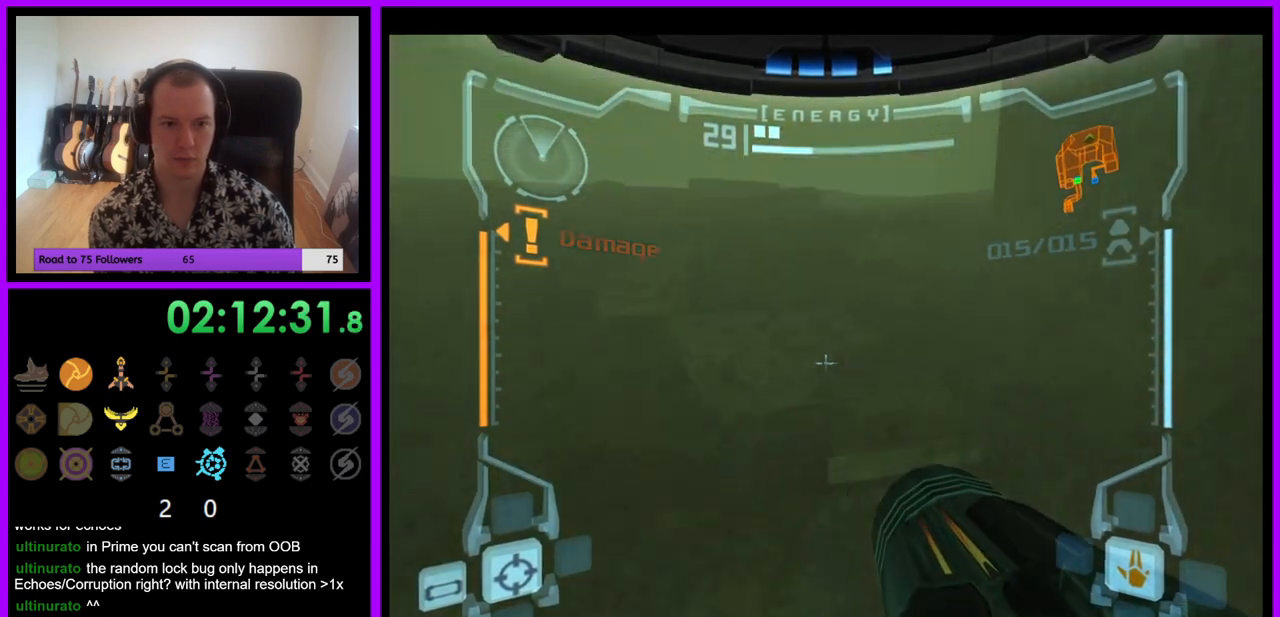
{"buttons": ["L1"], "left_stick": "up-left", "right_stick": "center", "events": [[50, "left_stick", "up-left"]]}
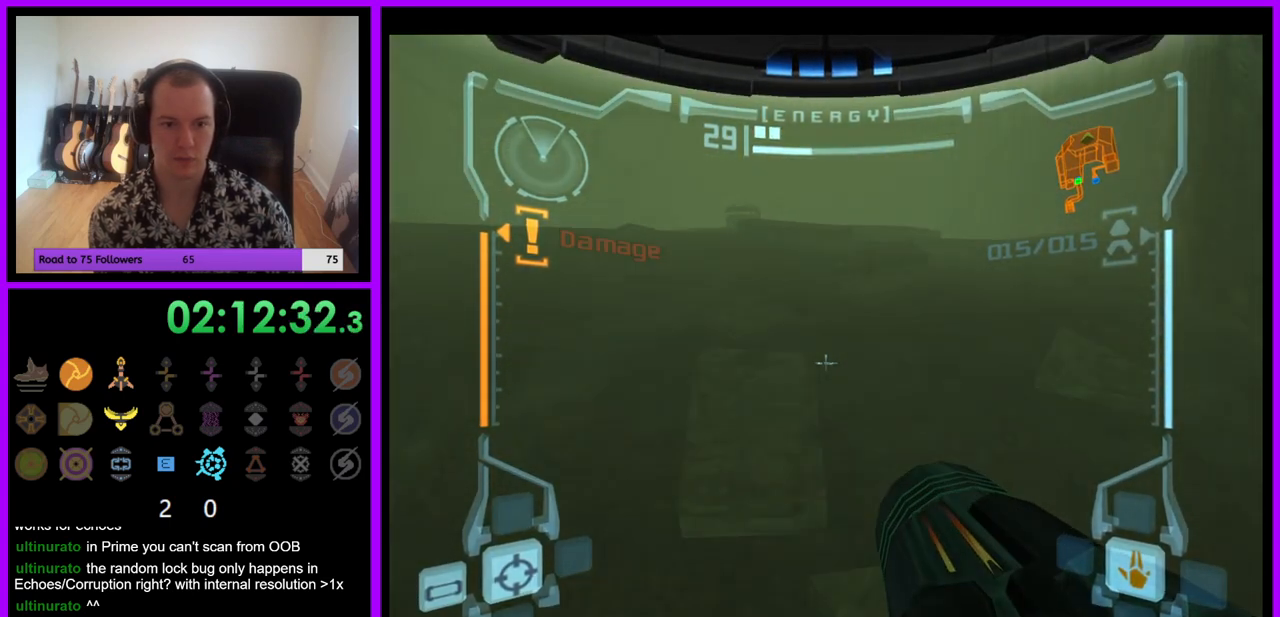
{"buttons": ["L1"], "left_stick": "right", "right_stick": "center", "events": [[67, "left_stick", "up"], [500, "left_stick", "right"]]}
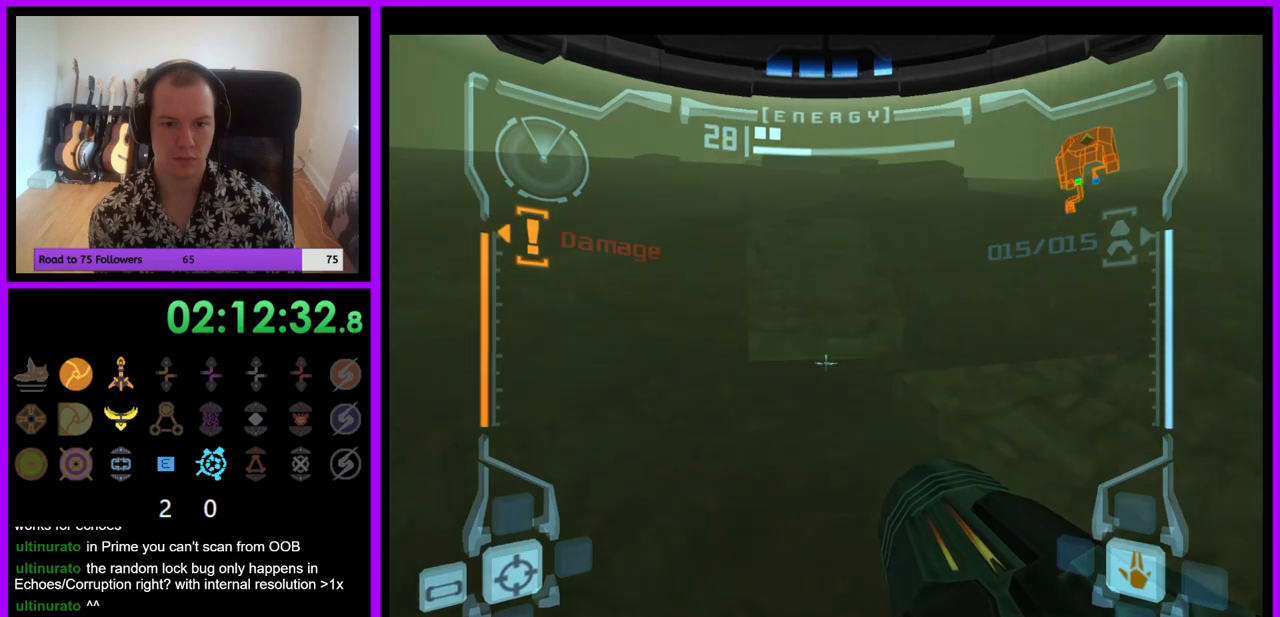
{"buttons": ["L1"], "left_stick": "right", "right_stick": "center", "events": [[50, "left_stick", "down-right"], [433, "left_stick", "right"]]}
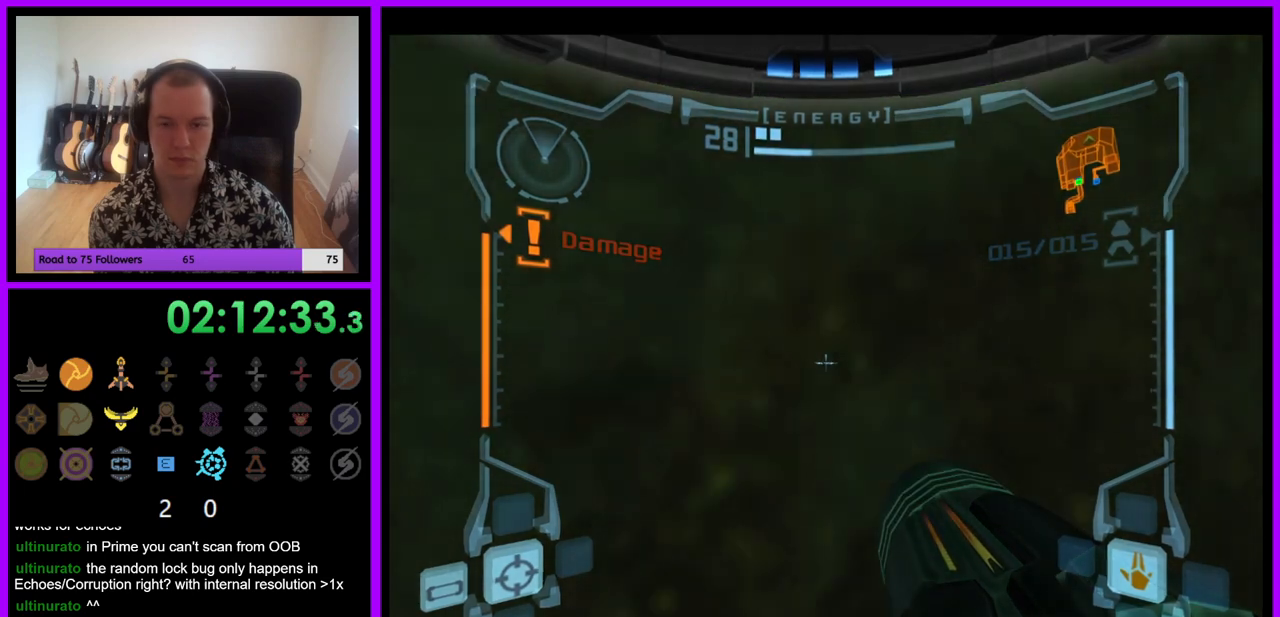
{"buttons": ["L1"], "left_stick": "right", "right_stick": "center", "events": []}
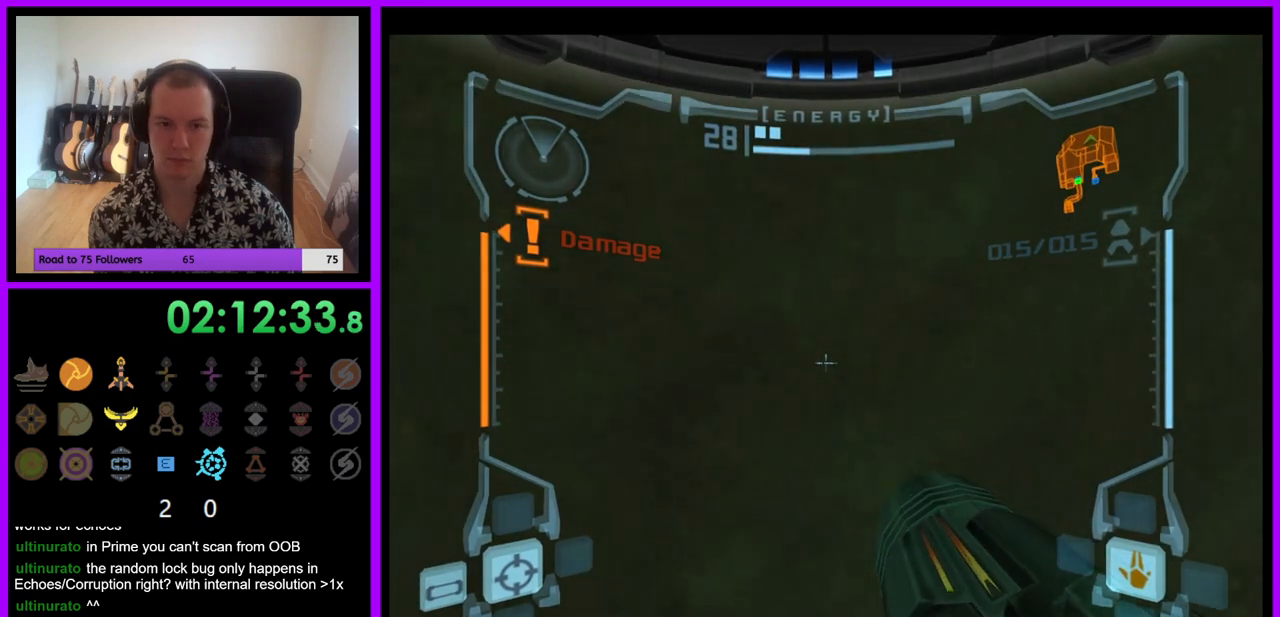
{"buttons": ["L1"], "left_stick": "center", "right_stick": "center", "events": [[17, "B", "down"], [83, "B", "up"], [350, "left_stick", "center"]]}
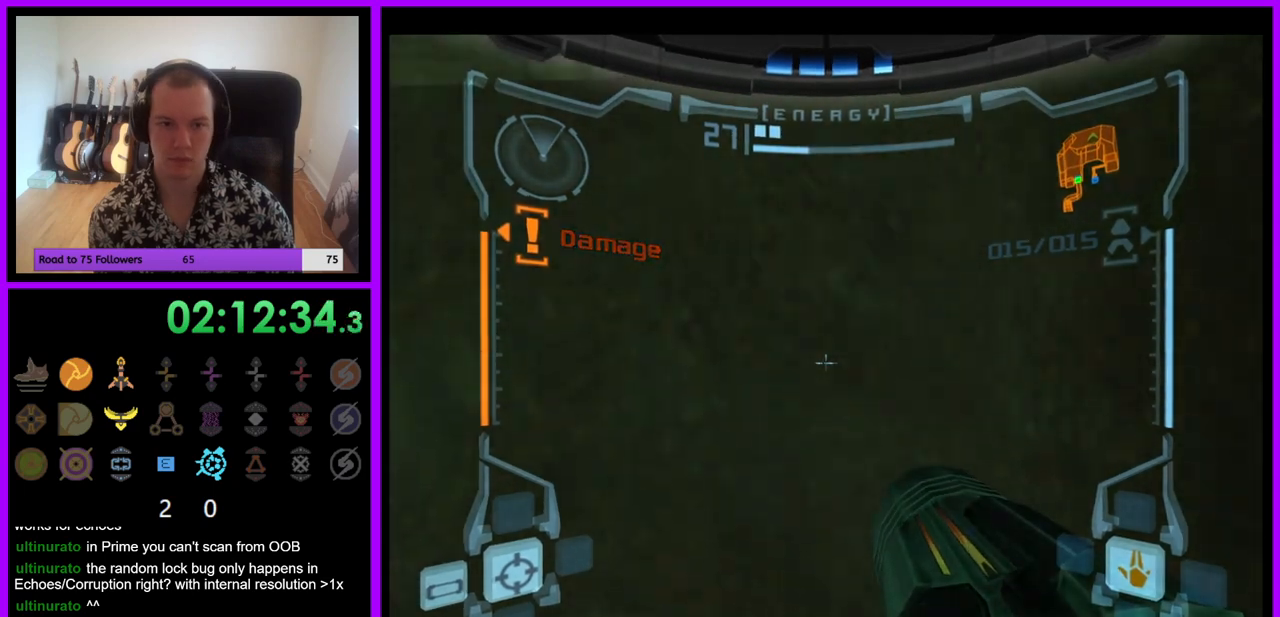
{"buttons": ["L1"], "left_stick": "left", "right_stick": "center", "events": [[250, "left_stick", "left"]]}
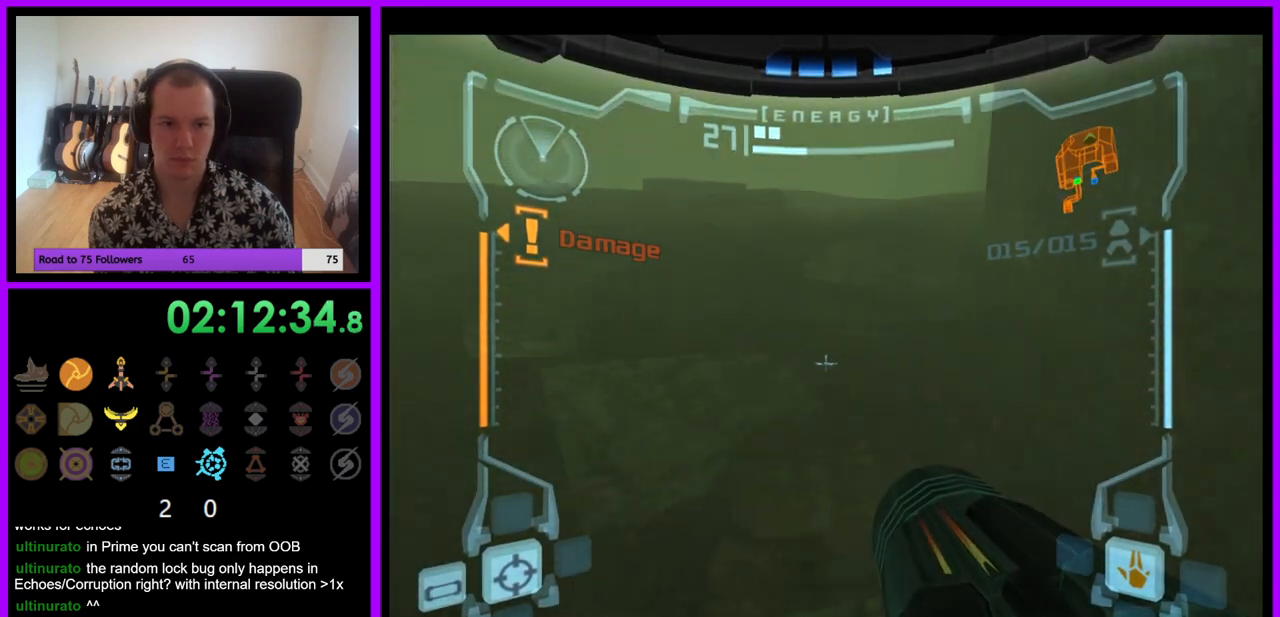
{"buttons": ["L1"], "left_stick": "down-right", "right_stick": "center", "events": [[150, "left_stick", "up"], [300, "left_stick", "right"], [417, "left_stick", "down-right"]]}
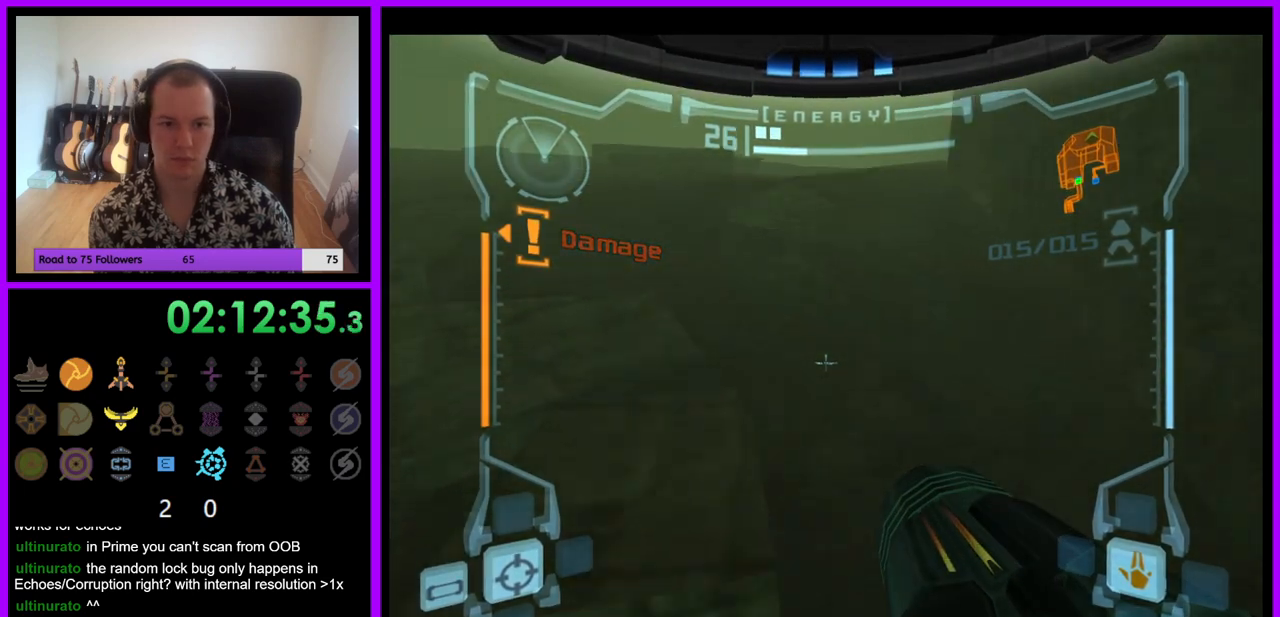
{"buttons": ["L1"], "left_stick": "center", "right_stick": "center", "events": [[150, "left_stick", "right"], [250, "left_stick", "center"]]}
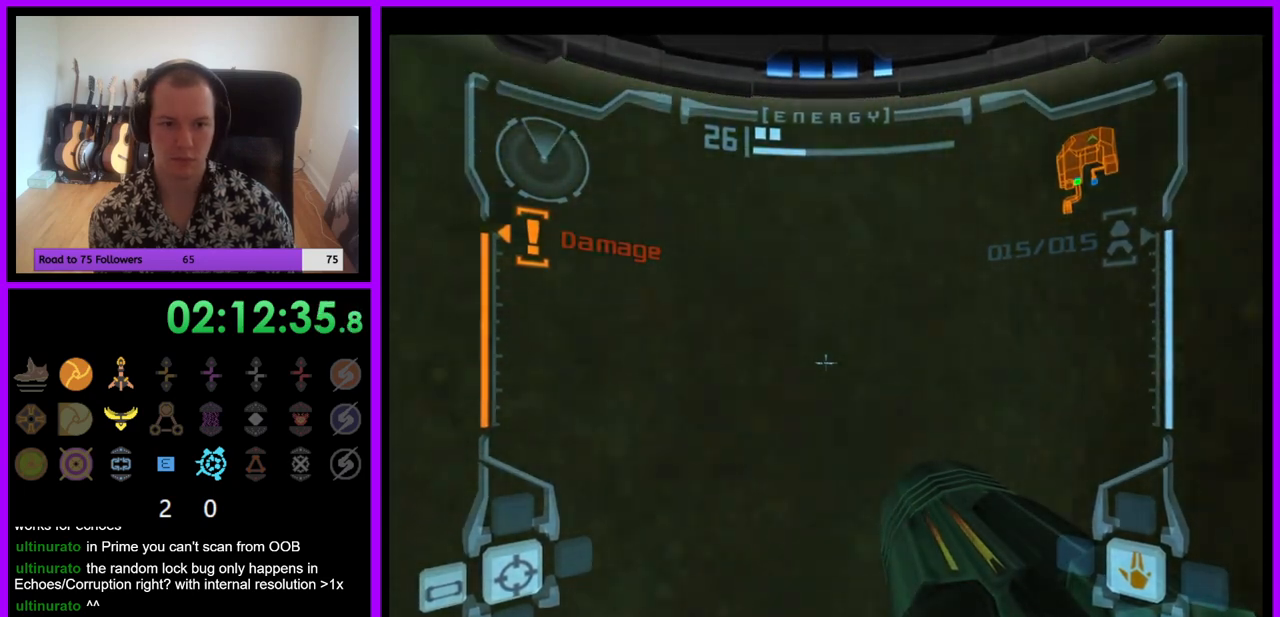
{"buttons": ["L1"], "left_stick": "right", "right_stick": "center", "events": [[383, "left_stick", "right"], [417, "B", "down"], [500, "B", "up"]]}
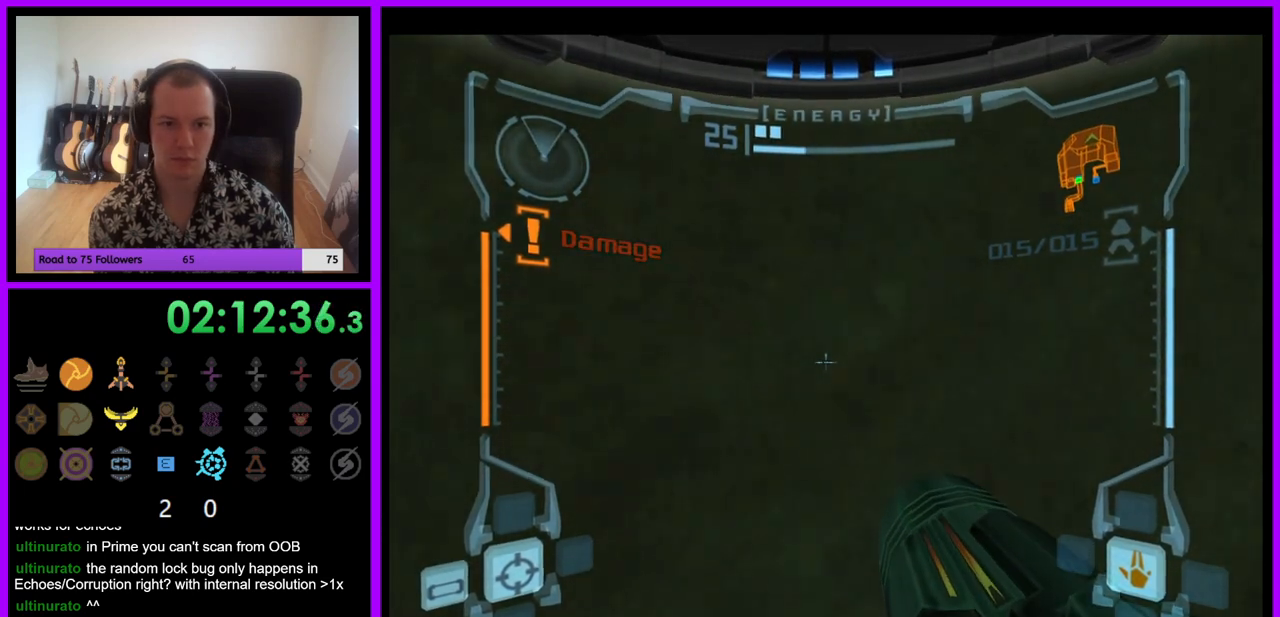
{"buttons": ["L1"], "left_stick": "left", "right_stick": "center", "events": [[150, "left_stick", "center"], [400, "left_stick", "left"]]}
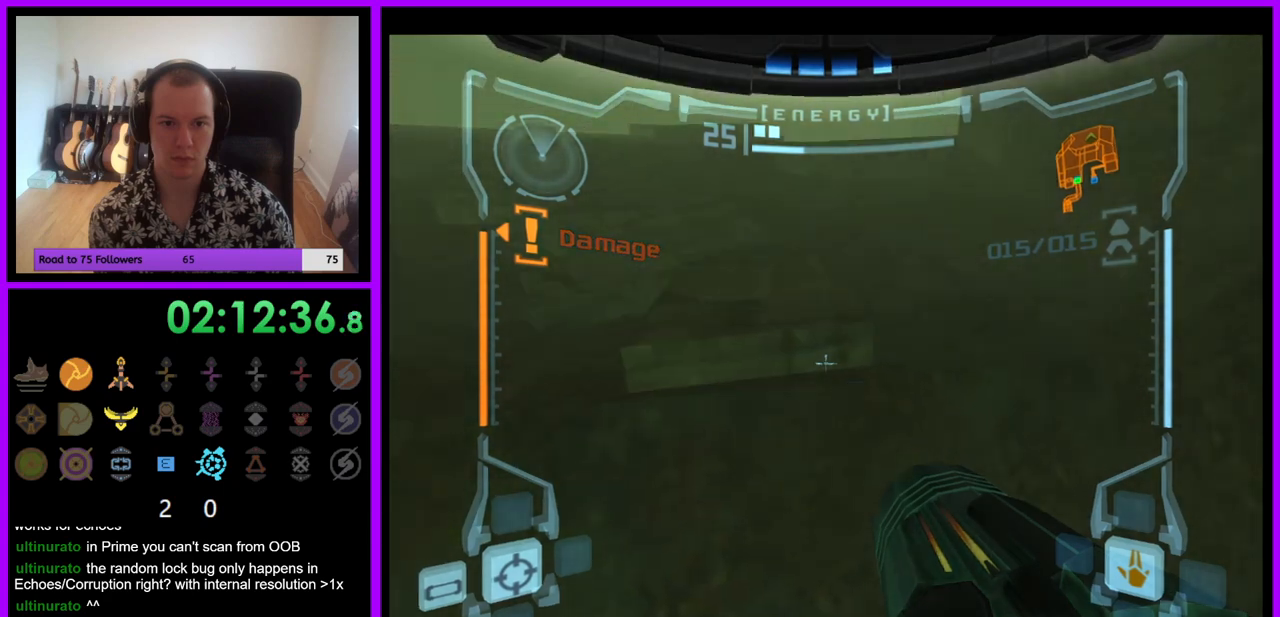
{"buttons": ["L1"], "left_stick": "up-left", "right_stick": "center", "events": [[283, "left_stick", "up-left"]]}
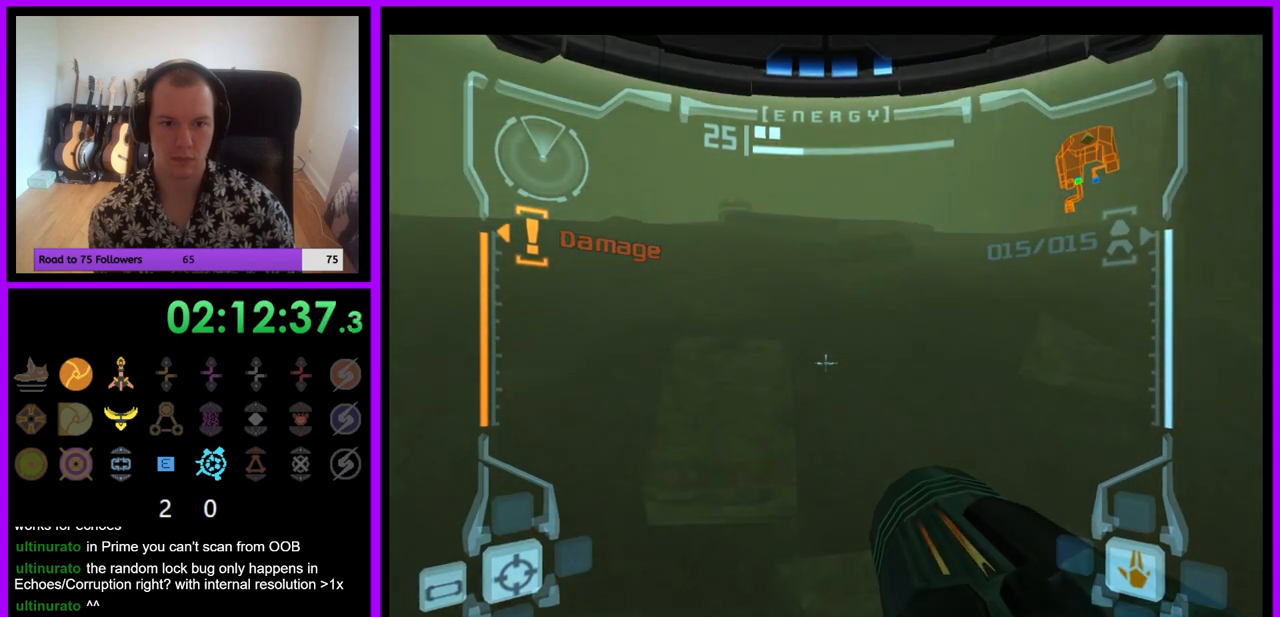
{"buttons": ["L1"], "left_stick": "up", "right_stick": "center", "events": [[117, "left_stick", "up"]]}
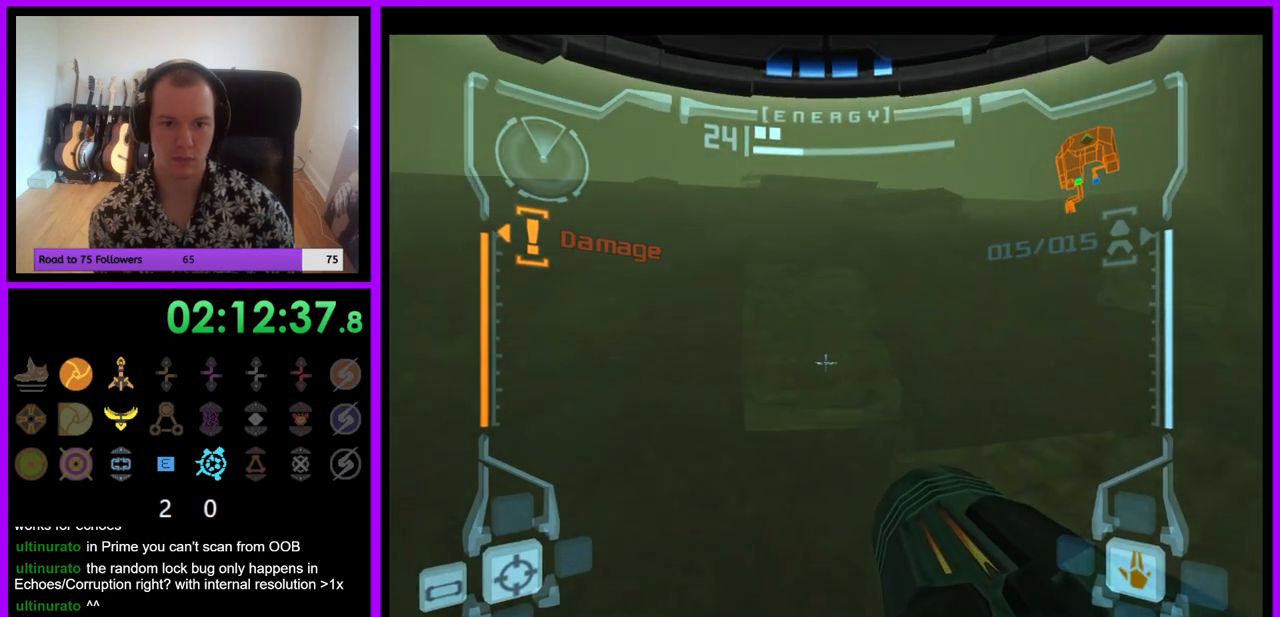
{"buttons": ["L1"], "left_stick": "right", "right_stick": "center", "events": [[67, "left_stick", "right"]]}
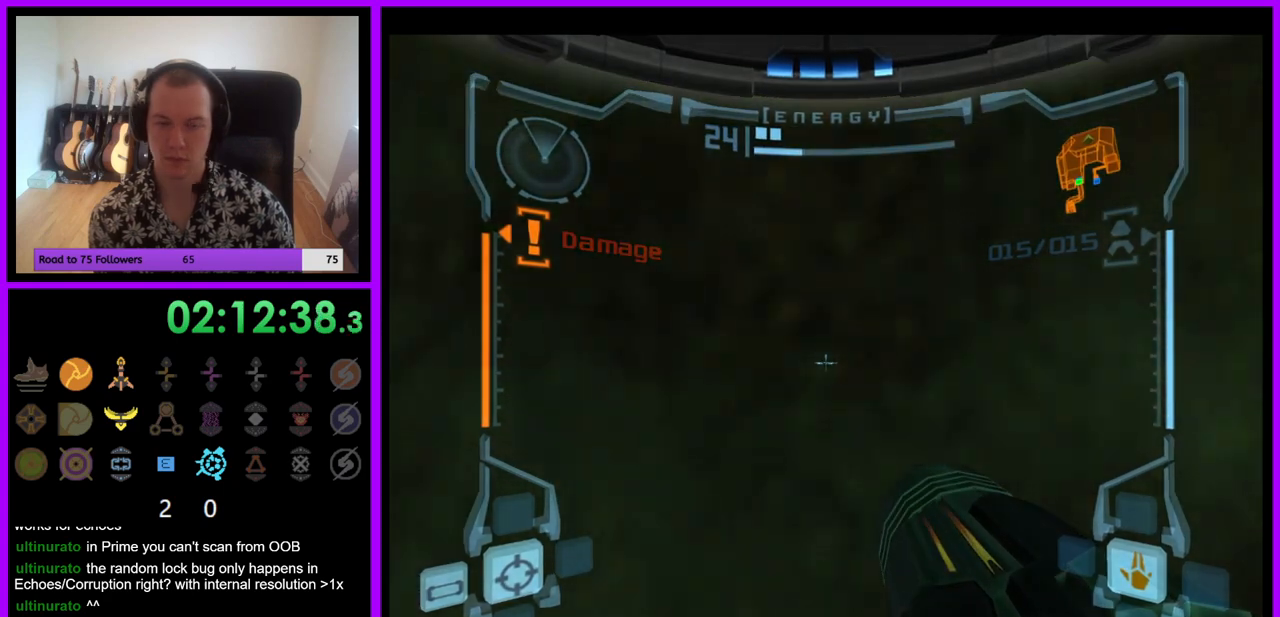
{"buttons": ["B", "L1"], "left_stick": "right", "right_stick": "center", "events": [[383, "B", "down"]]}